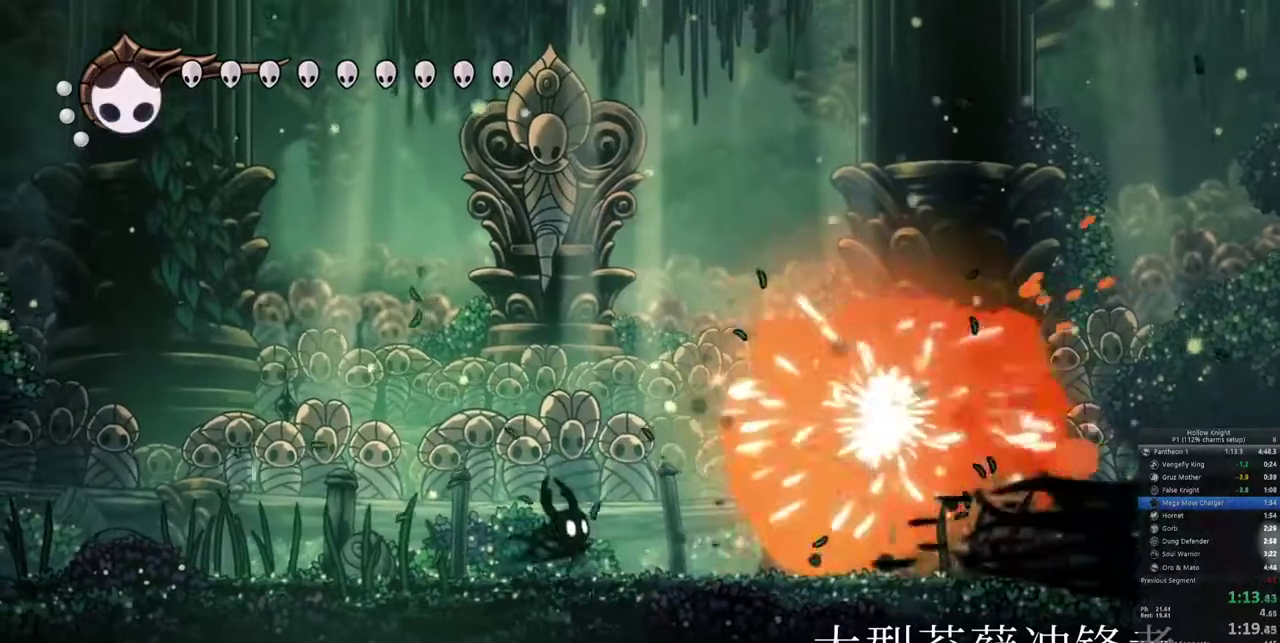
Gameplay with keyboard; each line is a JSON object with the keys held at the frame after it. "events" lists presses ("down") and releases ("up") of "cdash", "dash", "dnail", "down", "heal", "inv", "jump", "left", "nail", "right", "spell" and "up" between this image and that frame as [ms after this image, input, new state], when the widget could be followed in between. No other keys are recorded. Mouse input is not recorded. Key names are as the overlay labels them; some are game actions (e.g. jump) rather than physical keys.
{"keys": [], "events": [[67, "spell", "down"], [117, "spell", "up"], [150, "spell", "down"], [200, "spell", "up"], [300, "spell", "down"], [350, "spell", "up"]]}
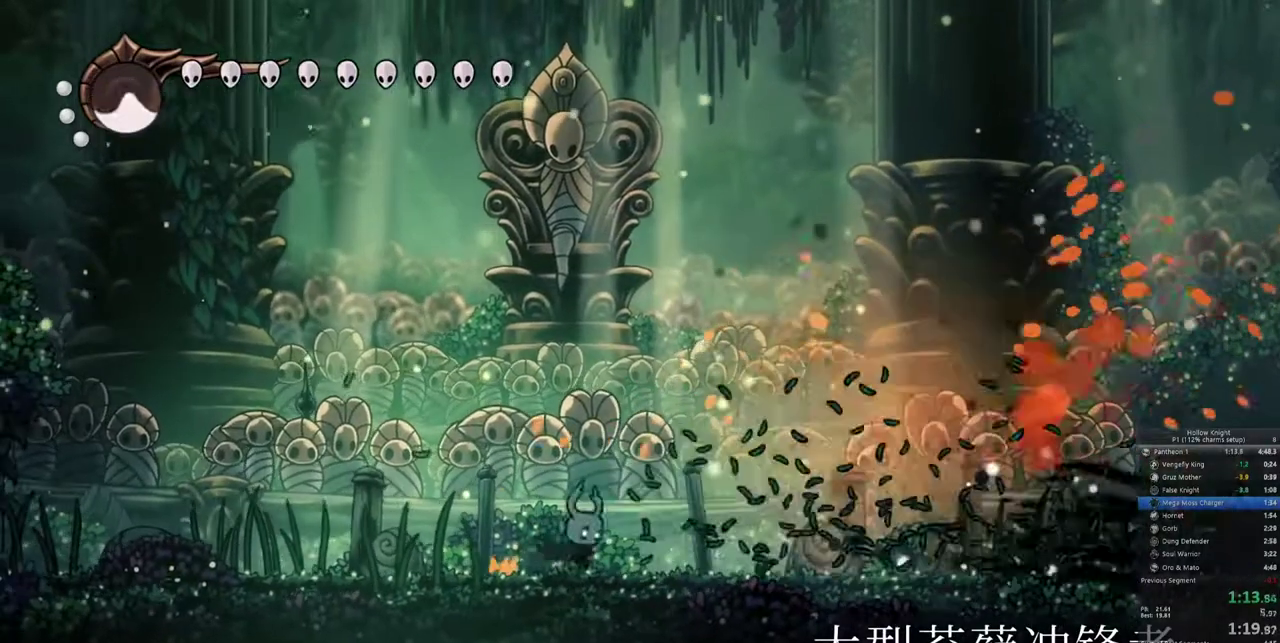
{"keys": [], "events": [[267, "left", "down"], [317, "left", "up"], [367, "right", "down"], [450, "right", "up"]]}
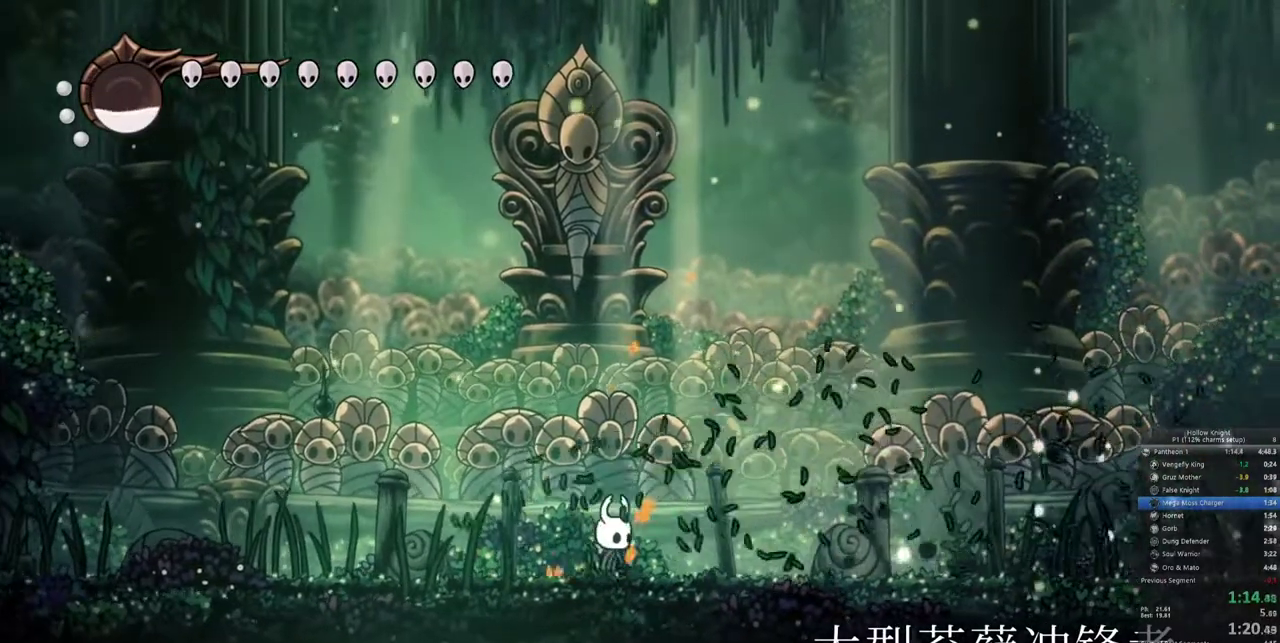
{"keys": [], "events": [[133, "left", "down"], [183, "left", "up"], [367, "right", "down"], [467, "right", "up"]]}
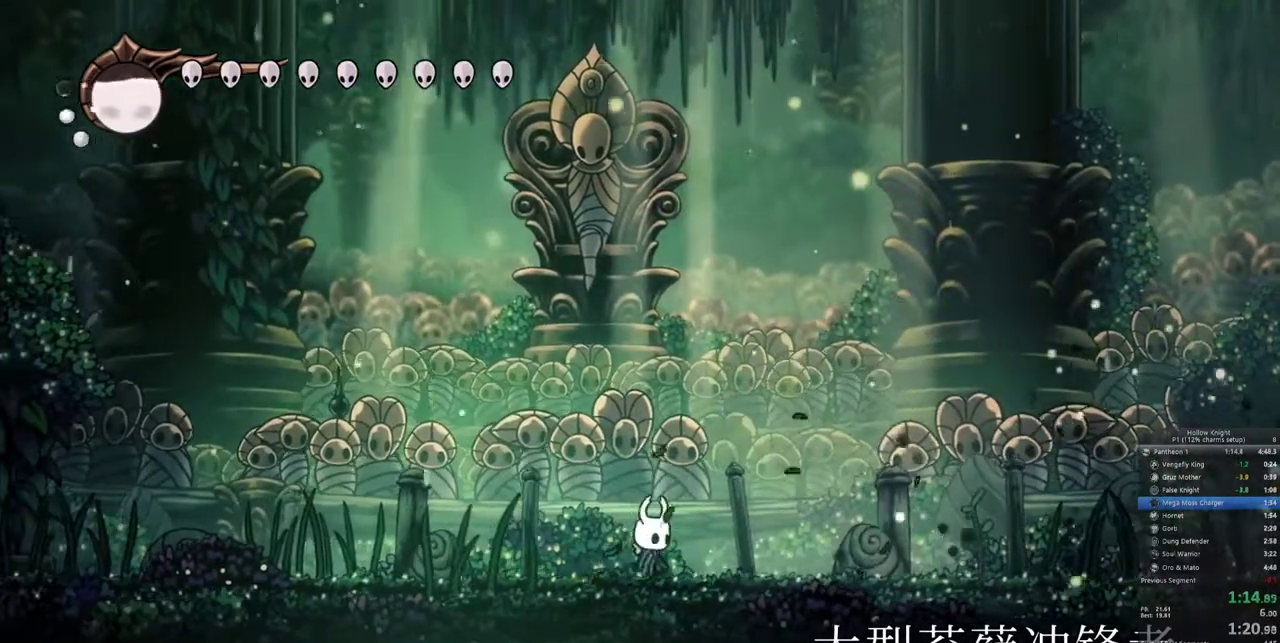
{"keys": [], "events": [[350, "right", "down"], [383, "right", "up"]]}
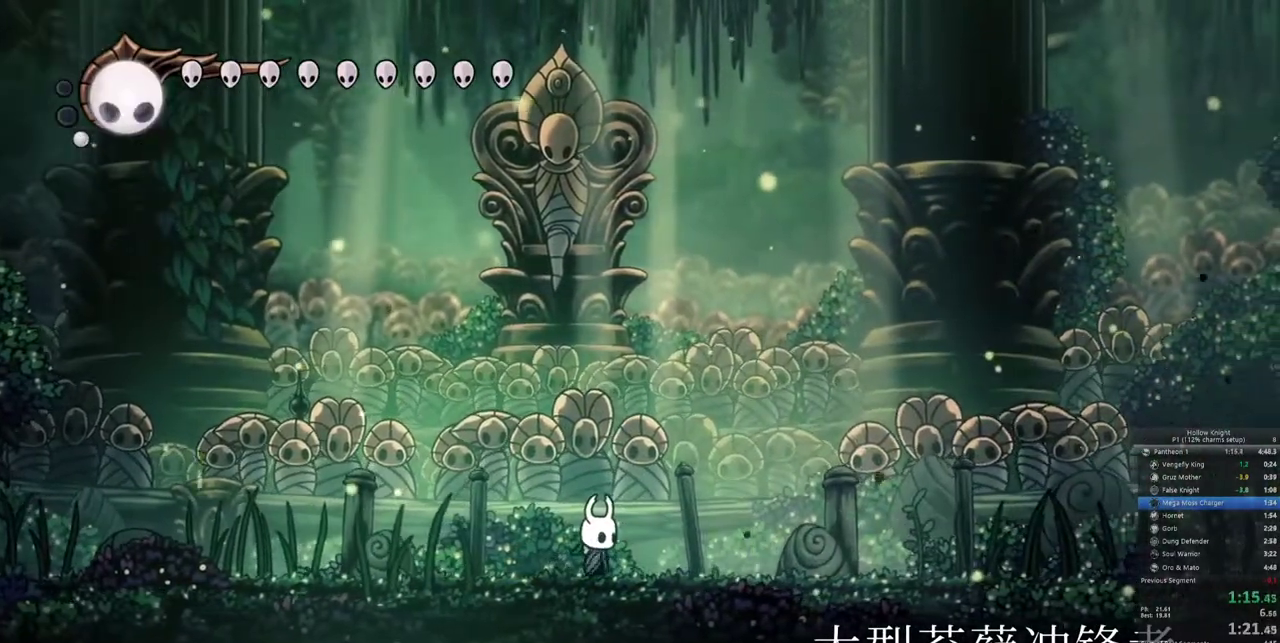
{"keys": [], "events": []}
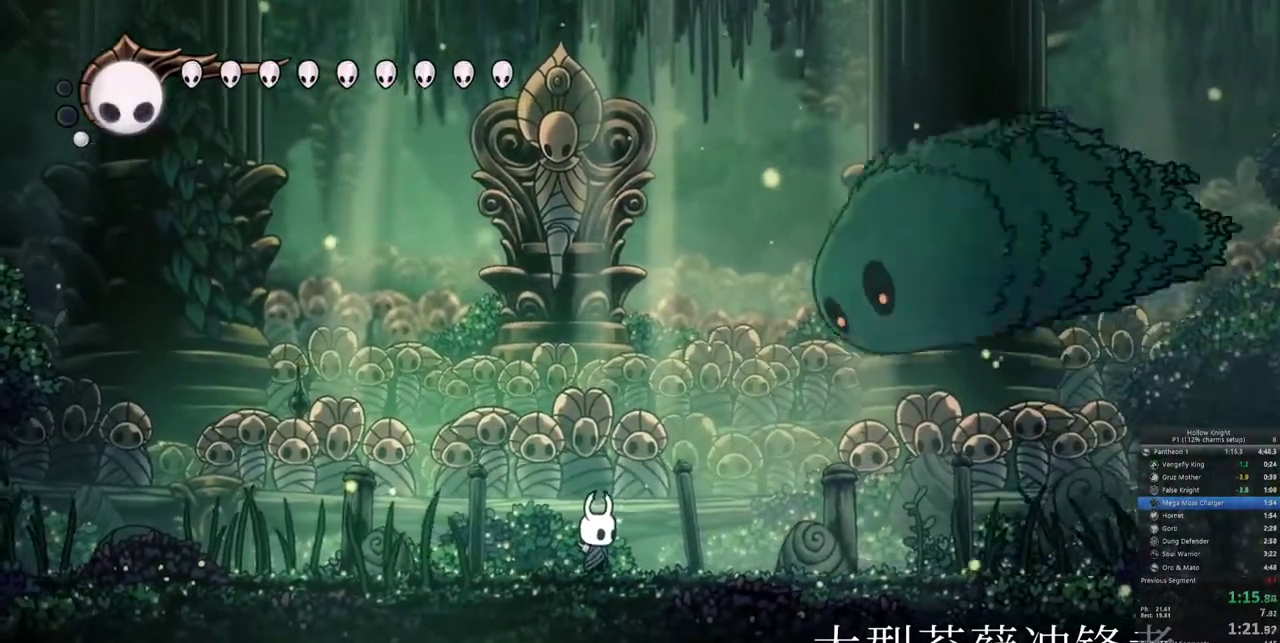
{"keys": ["nail", "right", "up"], "events": [[100, "right", "down"], [233, "right", "up"], [233, "up", "down"], [417, "nail", "down"], [417, "right", "down"]]}
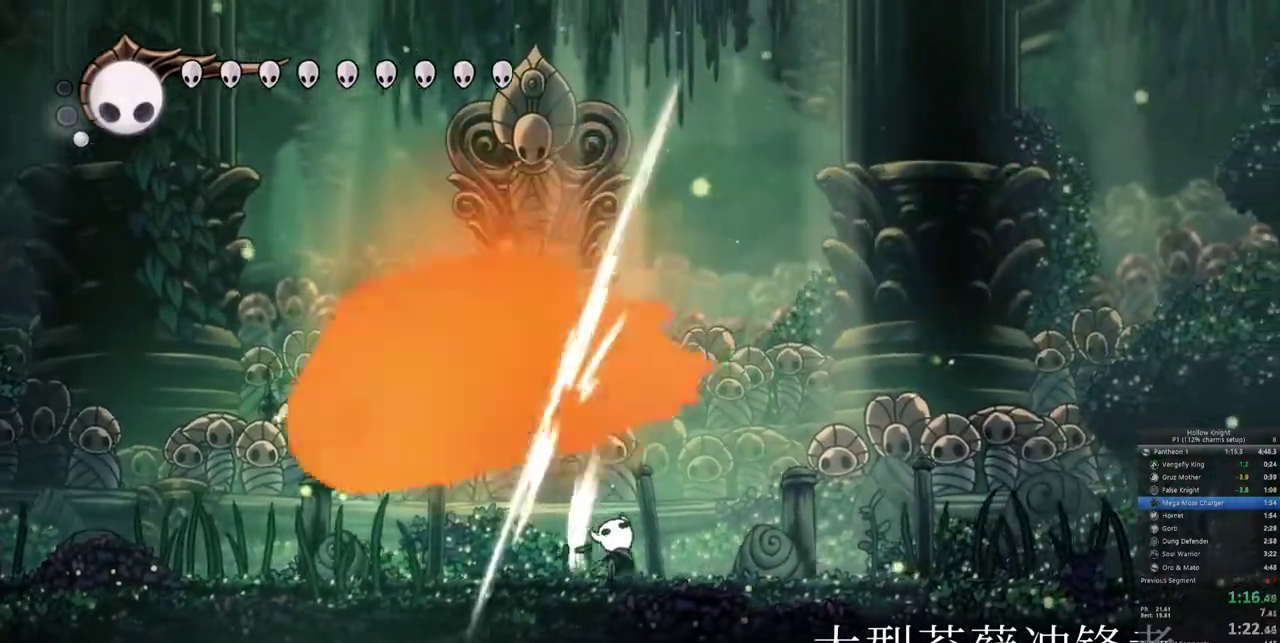
{"keys": ["left"], "events": [[17, "nail", "up"], [100, "left", "down"], [100, "up", "up"], [150, "right", "up"], [200, "spell", "down"], [250, "spell", "up"]]}
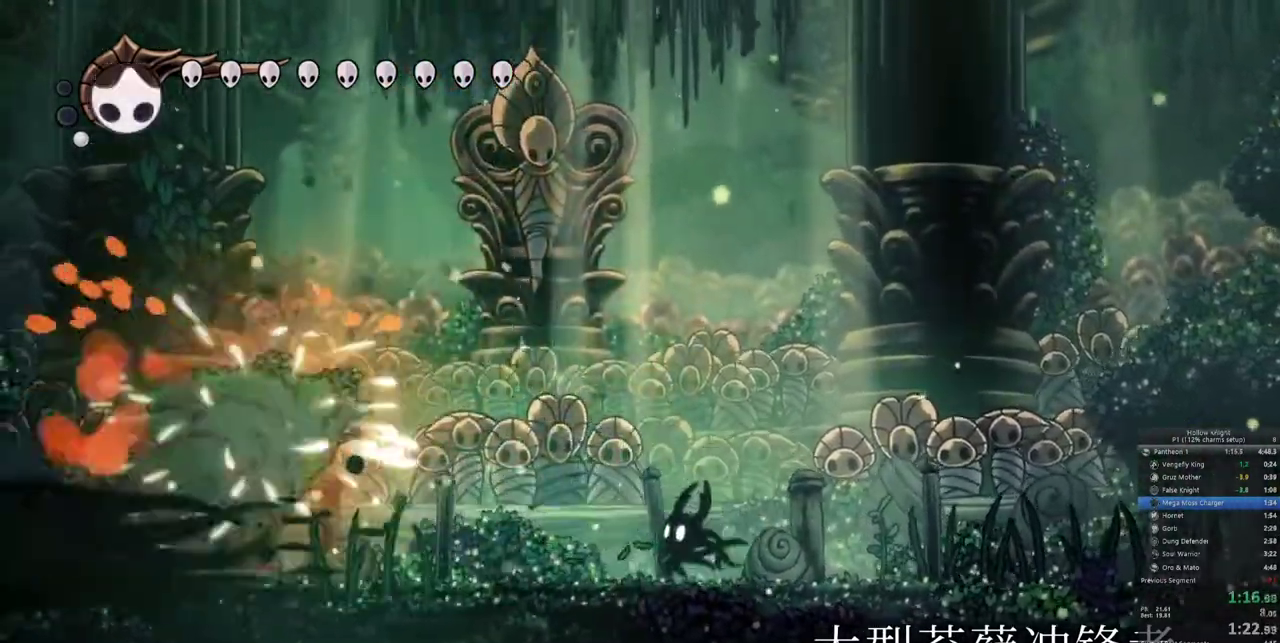
{"keys": [], "events": [[350, "left", "up"], [350, "right", "down"], [500, "right", "up"]]}
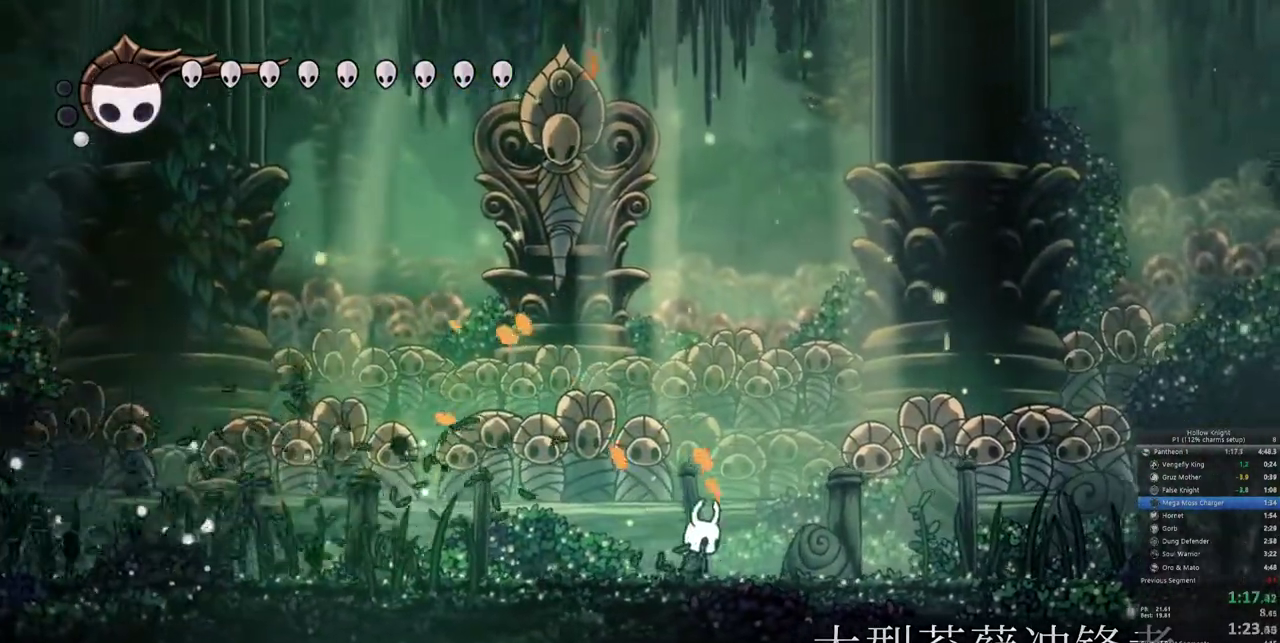
{"keys": [], "events": []}
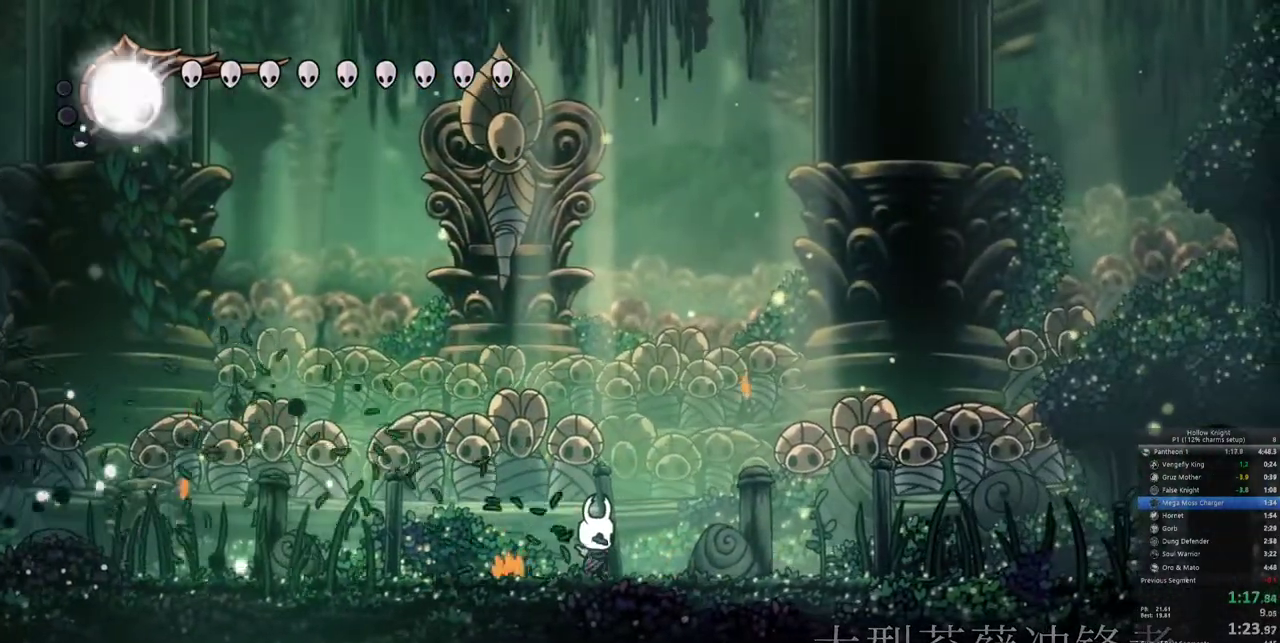
{"keys": [], "events": []}
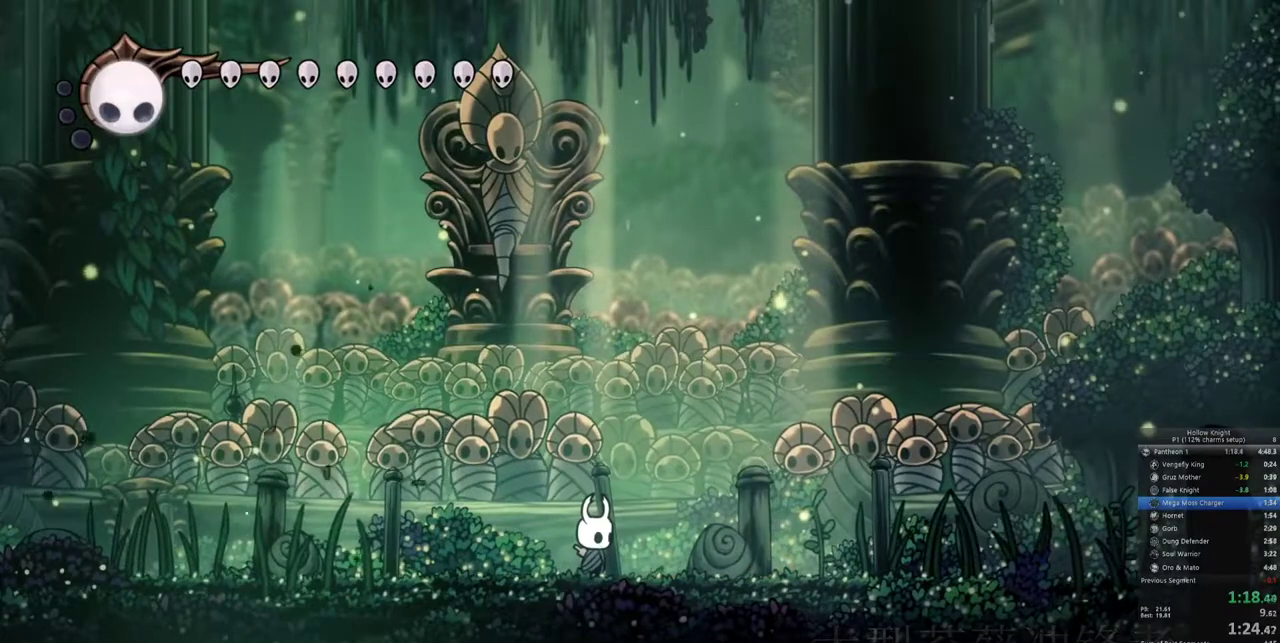
{"keys": [], "events": []}
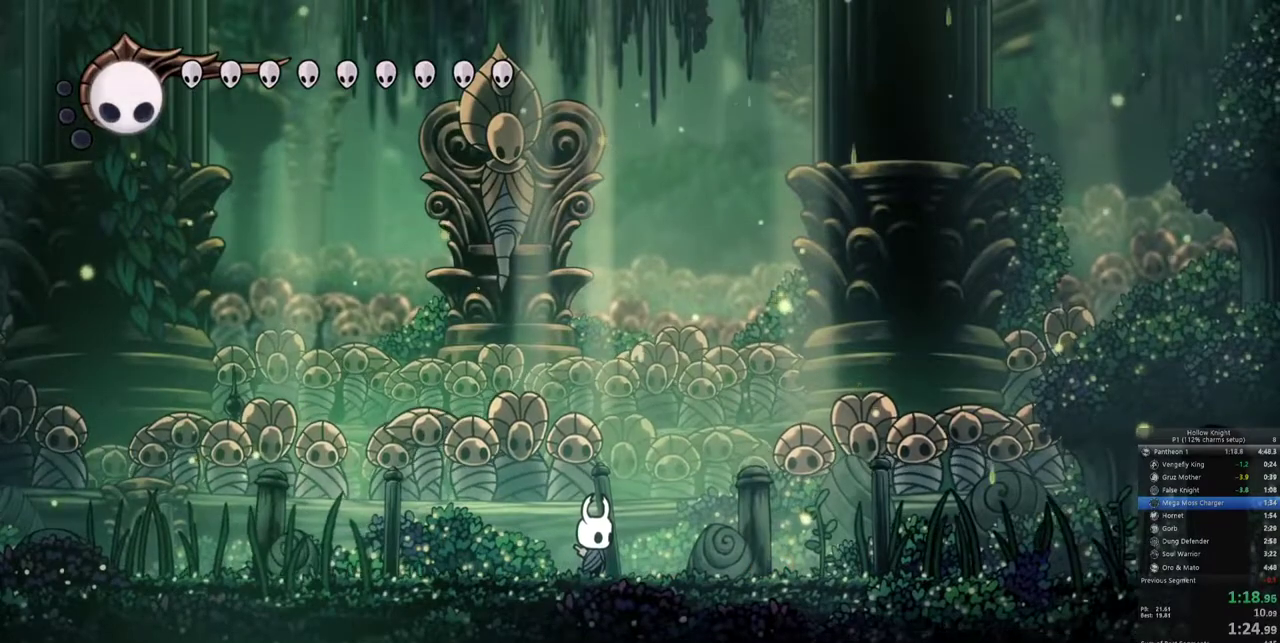
{"keys": [], "events": []}
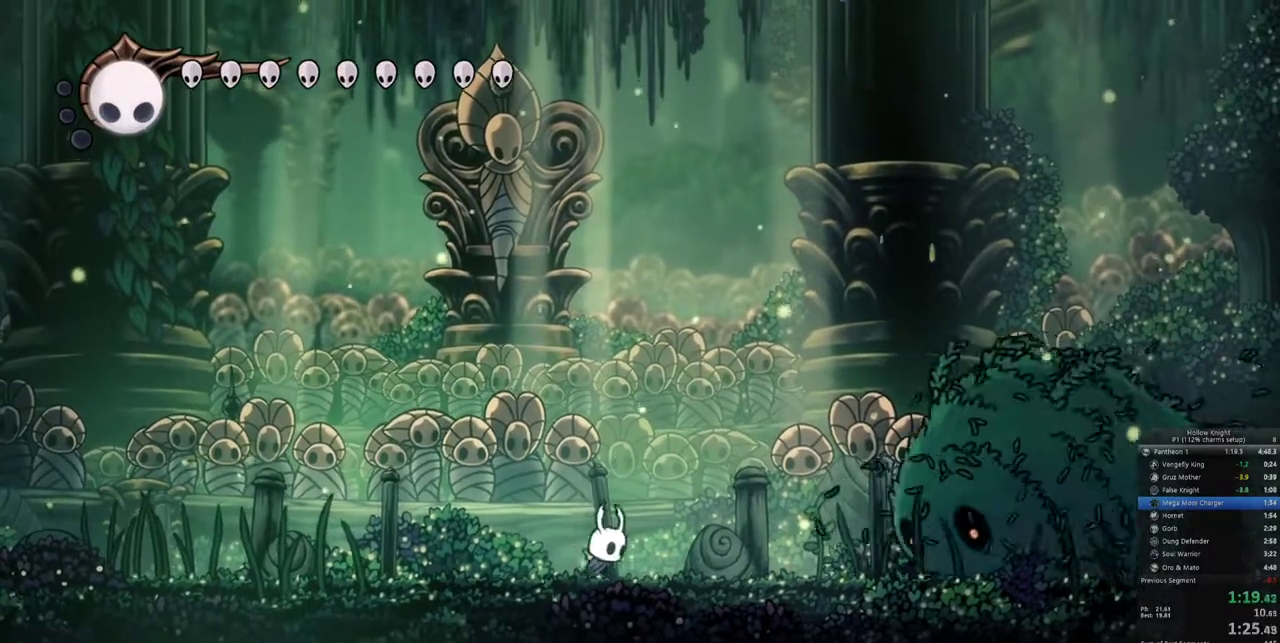
{"keys": ["right"], "events": [[17, "right", "down"], [200, "nail", "down"], [300, "nail", "up"]]}
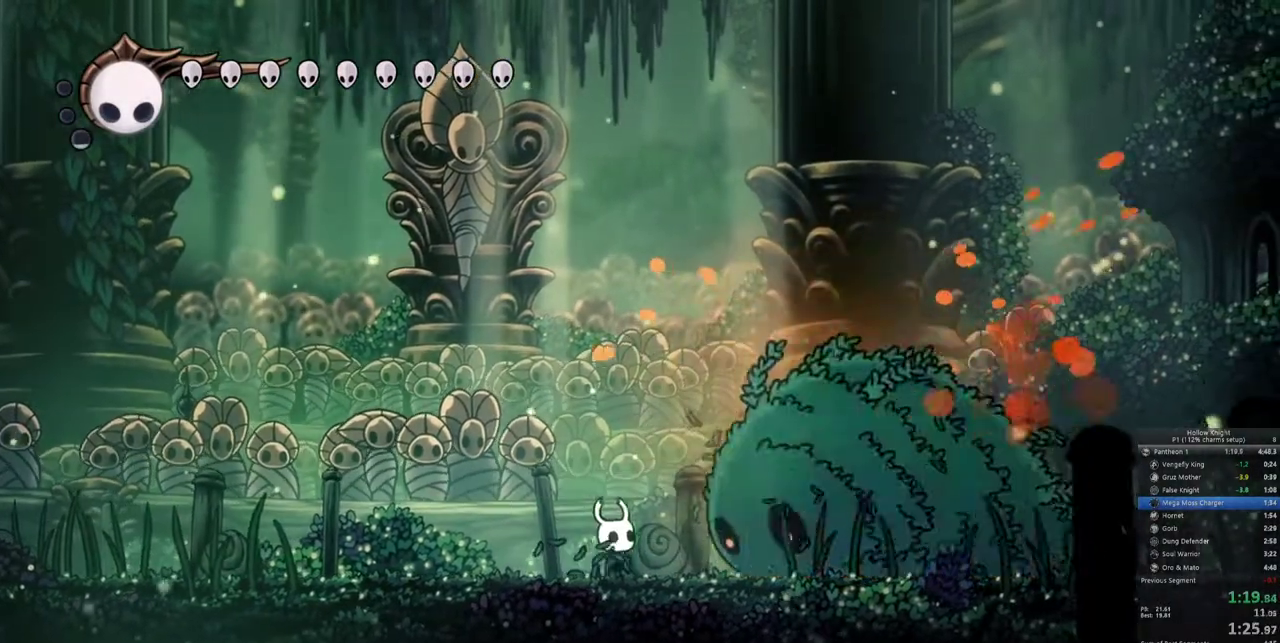
{"keys": ["right"], "events": [[33, "nail", "down"], [117, "nail", "up"], [317, "nail", "down"], [400, "nail", "up"]]}
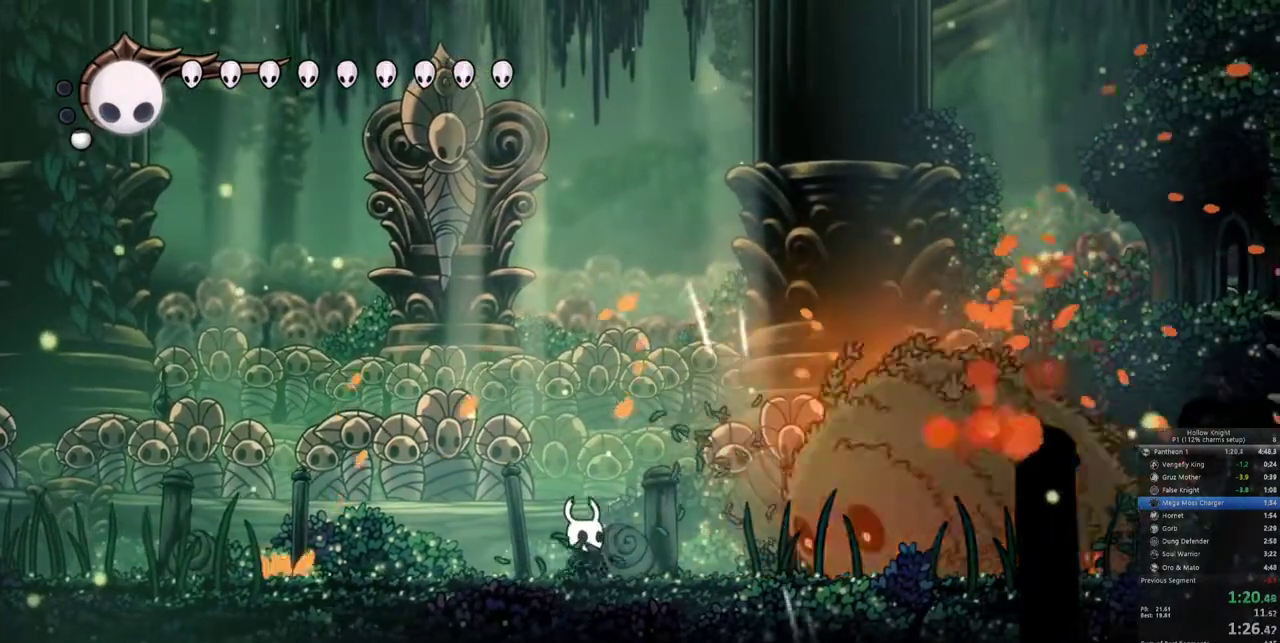
{"keys": ["right"], "events": [[133, "nail", "down"], [233, "nail", "up"]]}
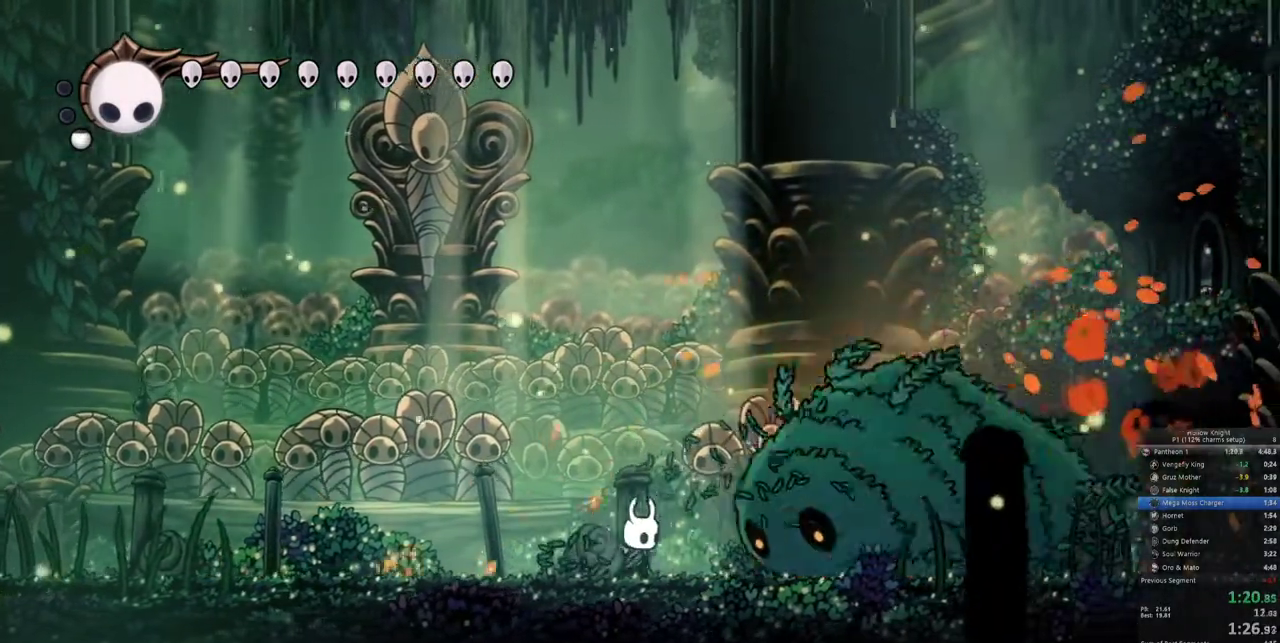
{"keys": [], "events": [[67, "nail", "down"], [117, "right", "up"], [150, "nail", "up"], [350, "nail", "down"], [433, "nail", "up"]]}
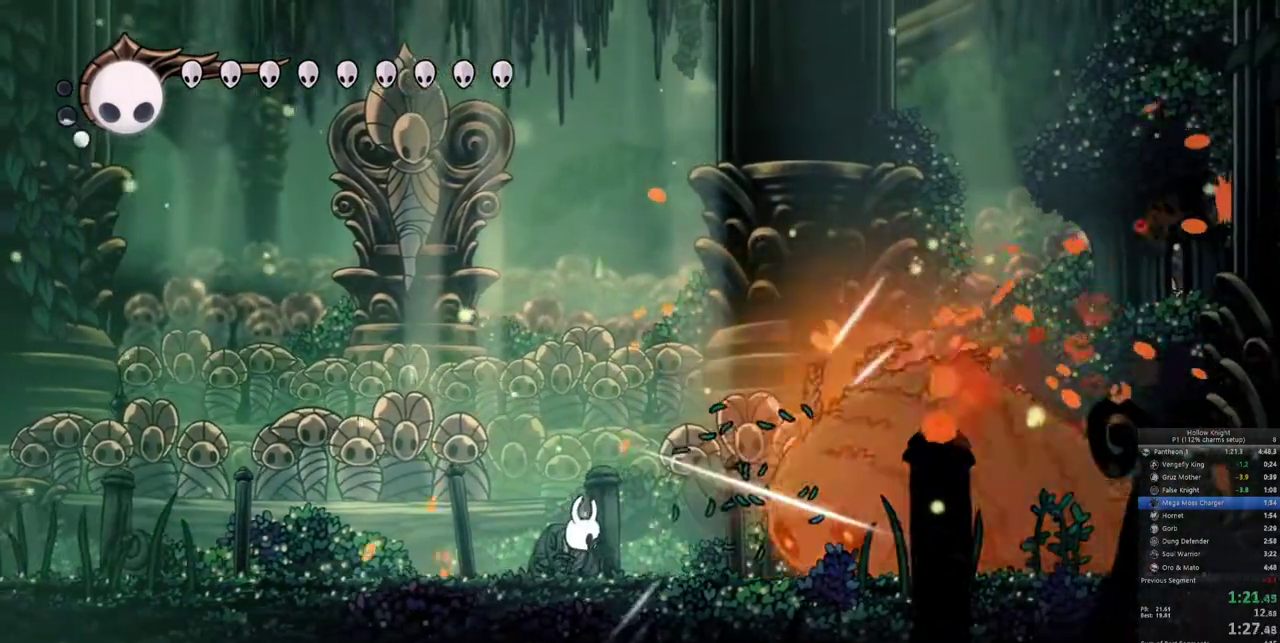
{"keys": ["spell"], "events": [[167, "nail", "down"], [267, "nail", "up"], [450, "spell", "down"]]}
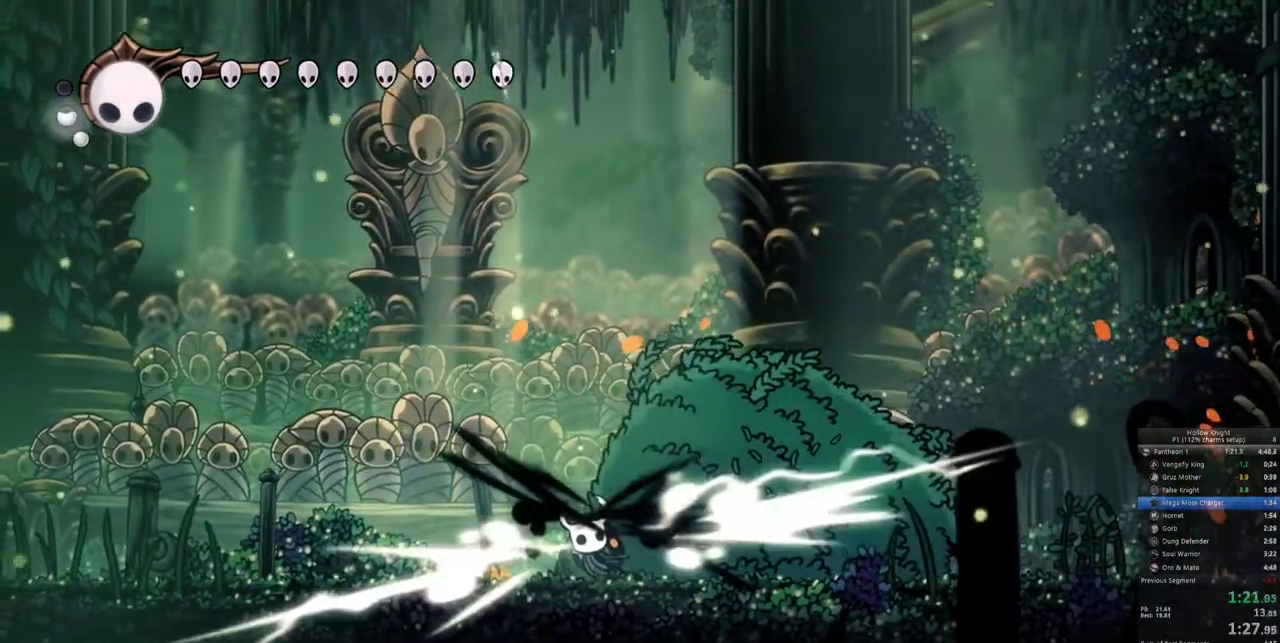
{"keys": ["spell"], "events": [[50, "spell", "up"], [283, "spell", "down"], [367, "spell", "up"], [467, "spell", "down"]]}
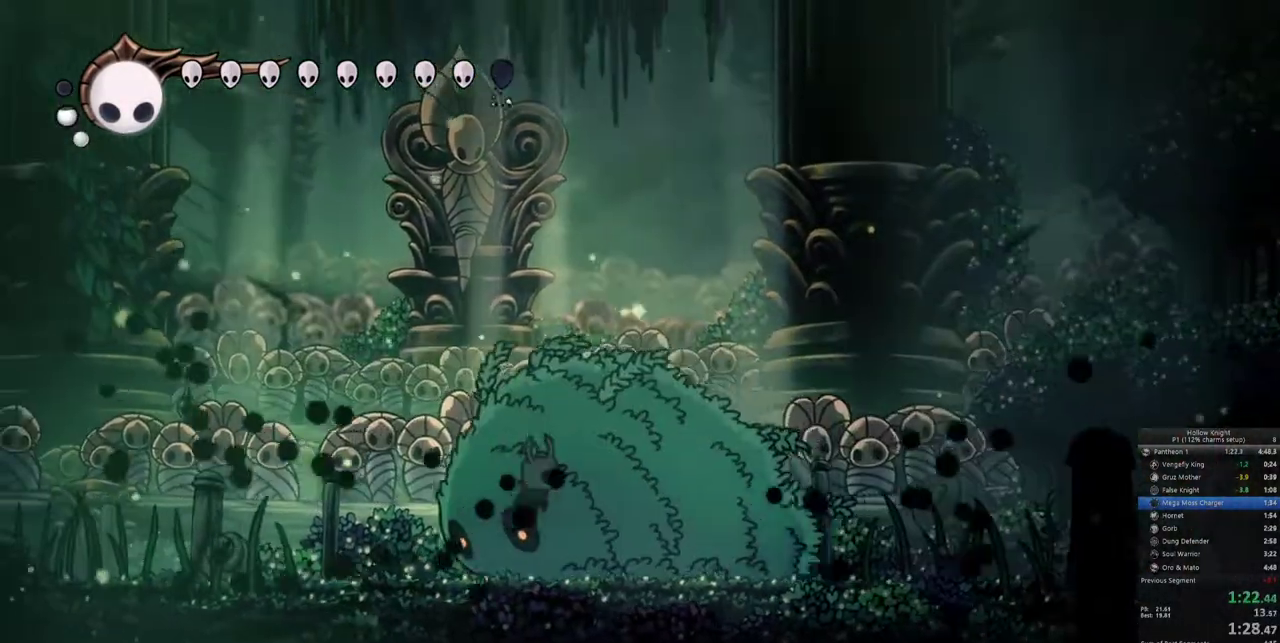
{"keys": [], "events": [[17, "spell", "up"], [100, "spell", "down"], [150, "spell", "up"], [250, "spell", "down"], [300, "spell", "up"], [383, "spell", "down"], [433, "spell", "up"]]}
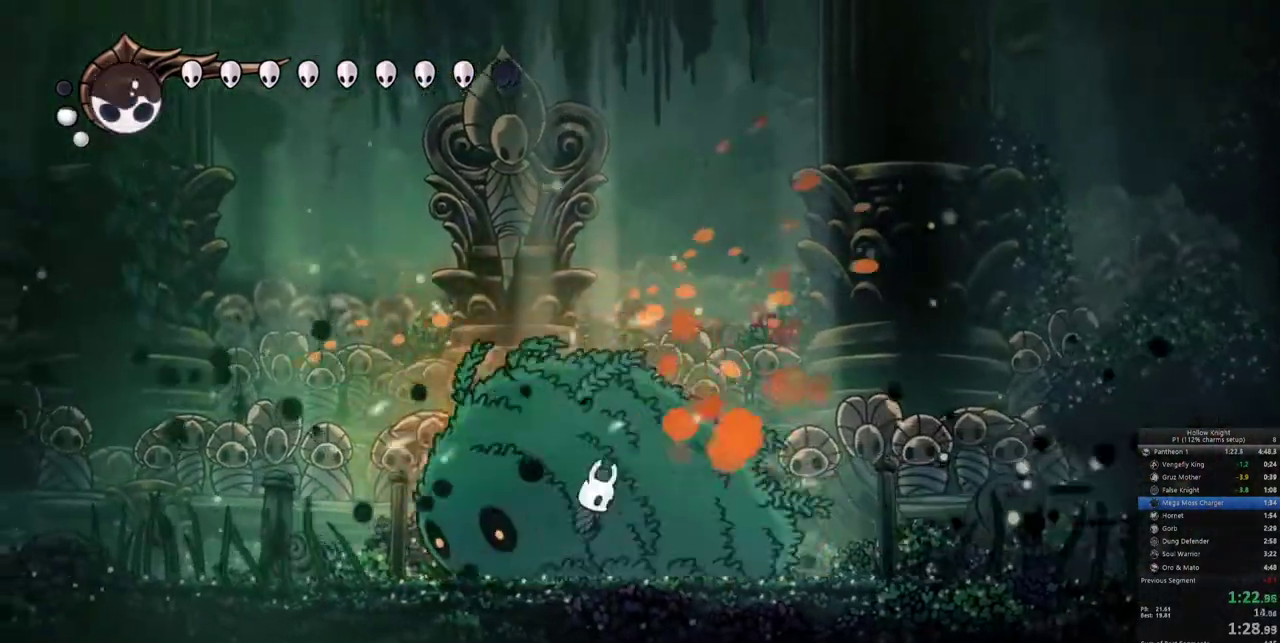
{"keys": [], "events": [[33, "spell", "down"], [83, "spell", "up"], [167, "spell", "down"], [217, "spell", "up"], [267, "spell", "down"], [367, "spell", "up"]]}
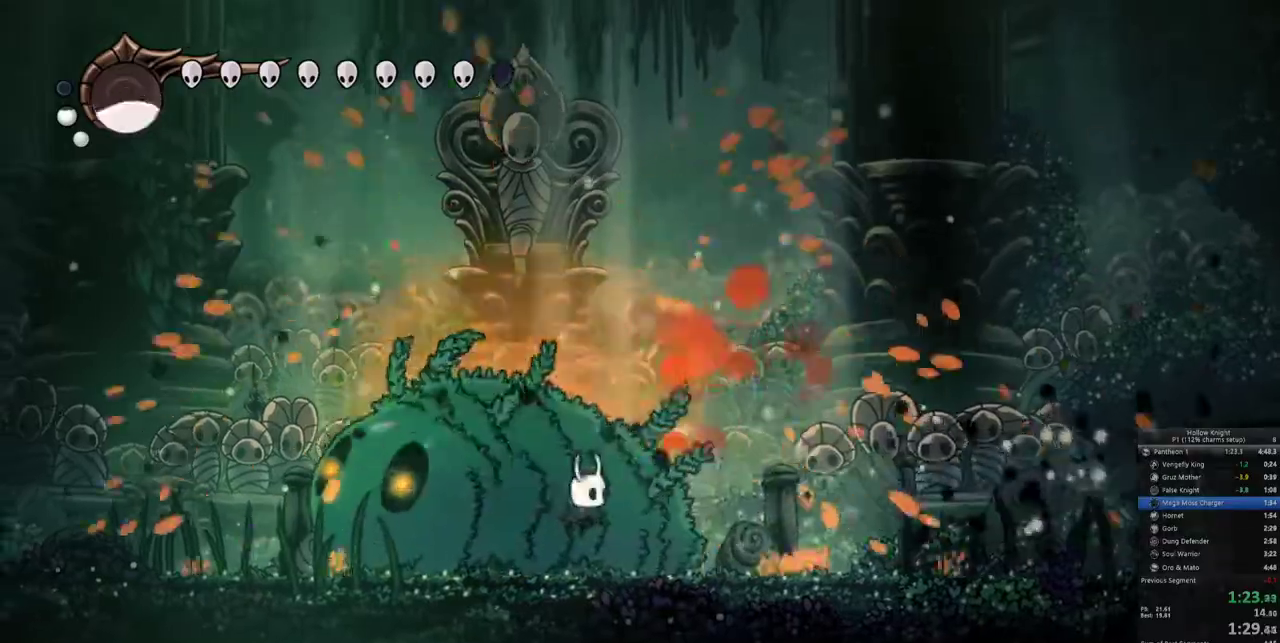
{"keys": [], "events": []}
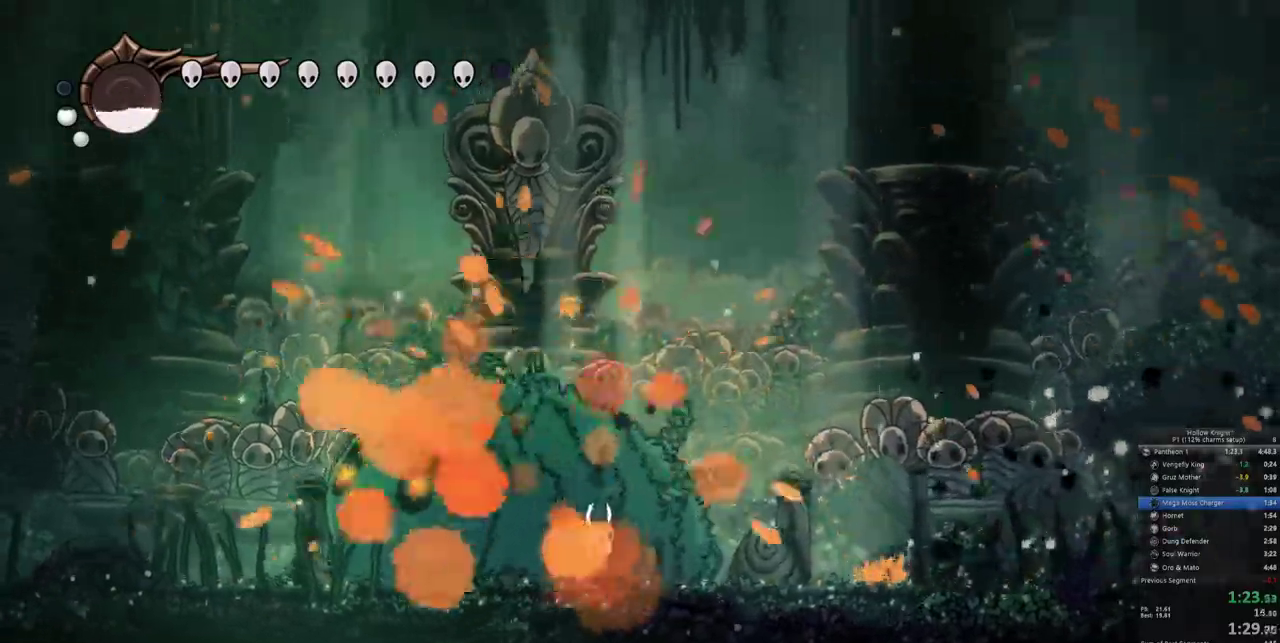
{"keys": [], "events": []}
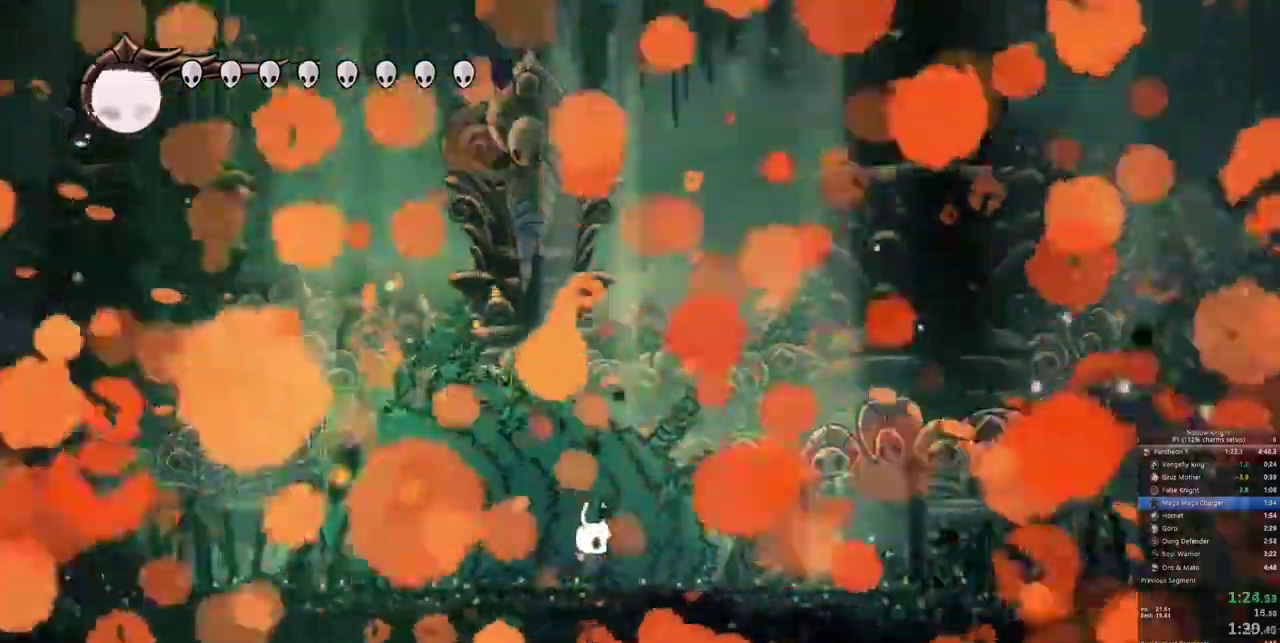
{"keys": []}
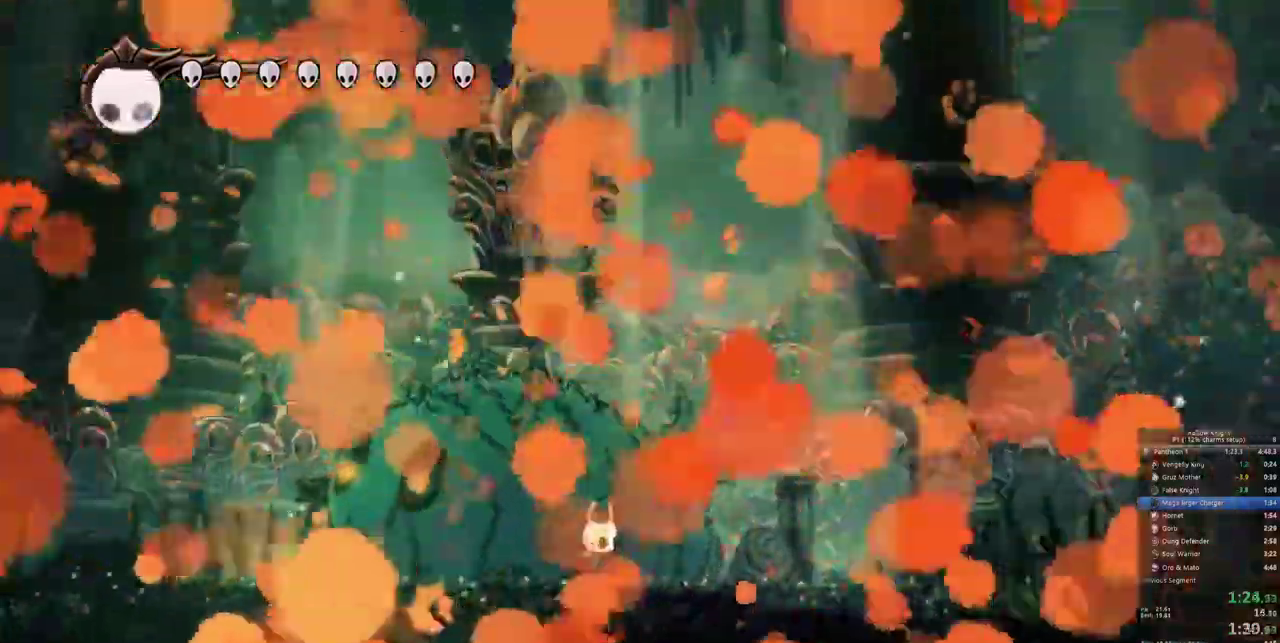
{"keys": ["heal"], "events": [[283, "heal", "down"]]}
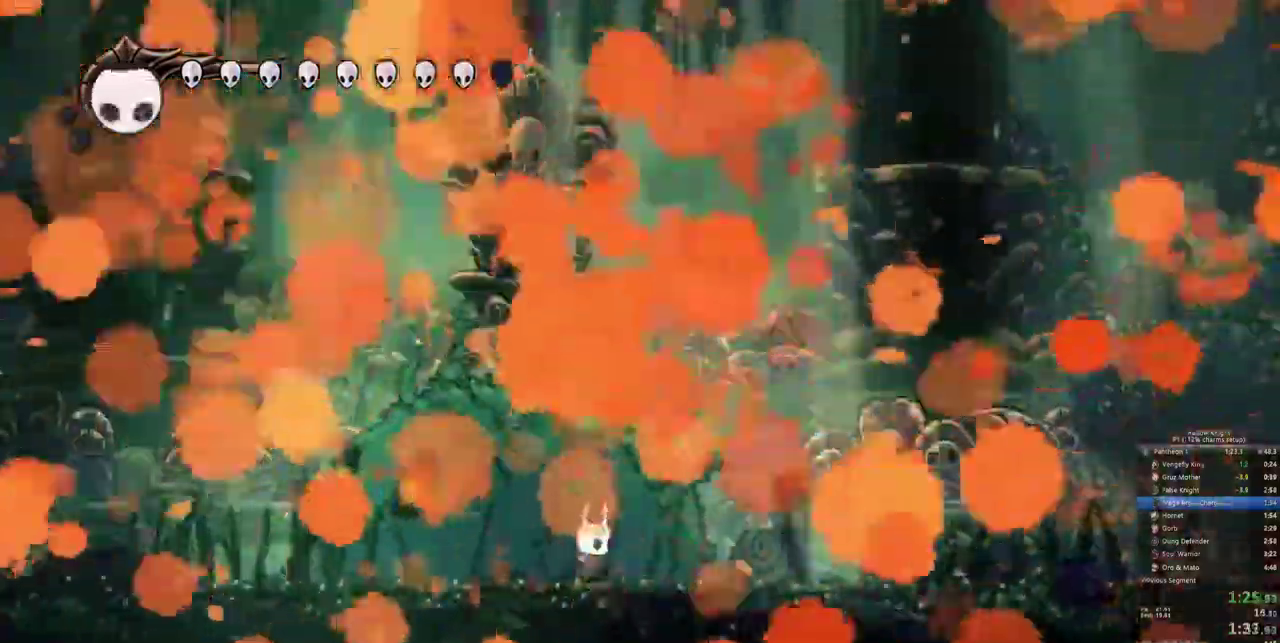
{"keys": ["heal"]}
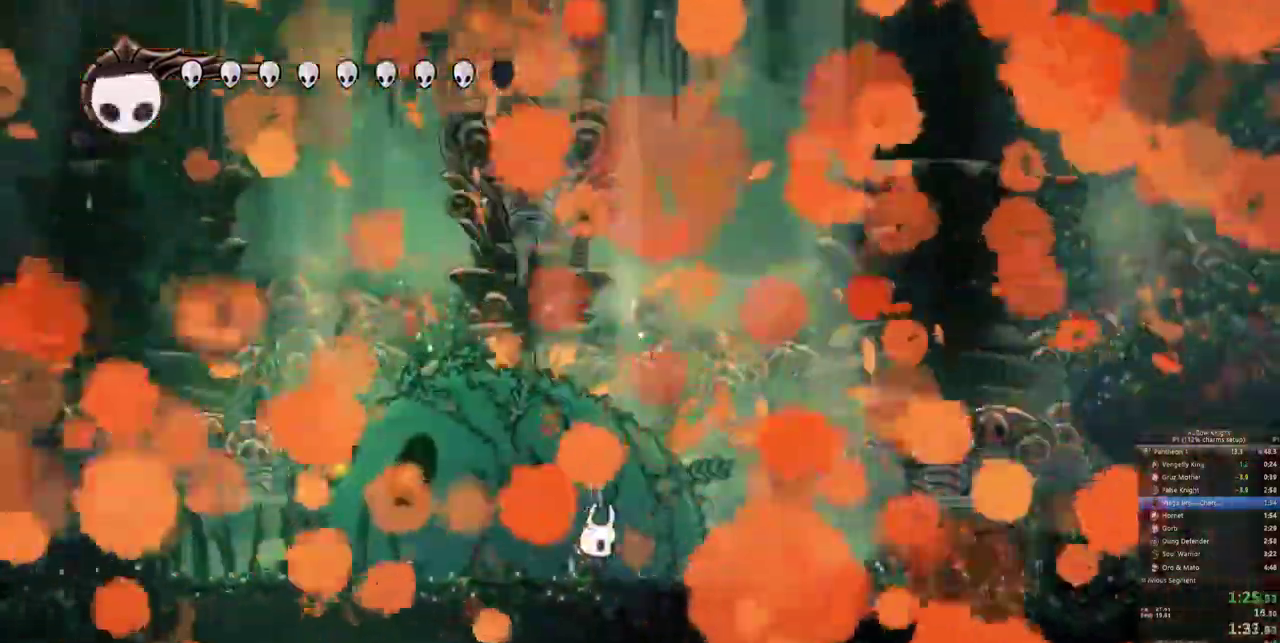
{"keys": ["heal"]}
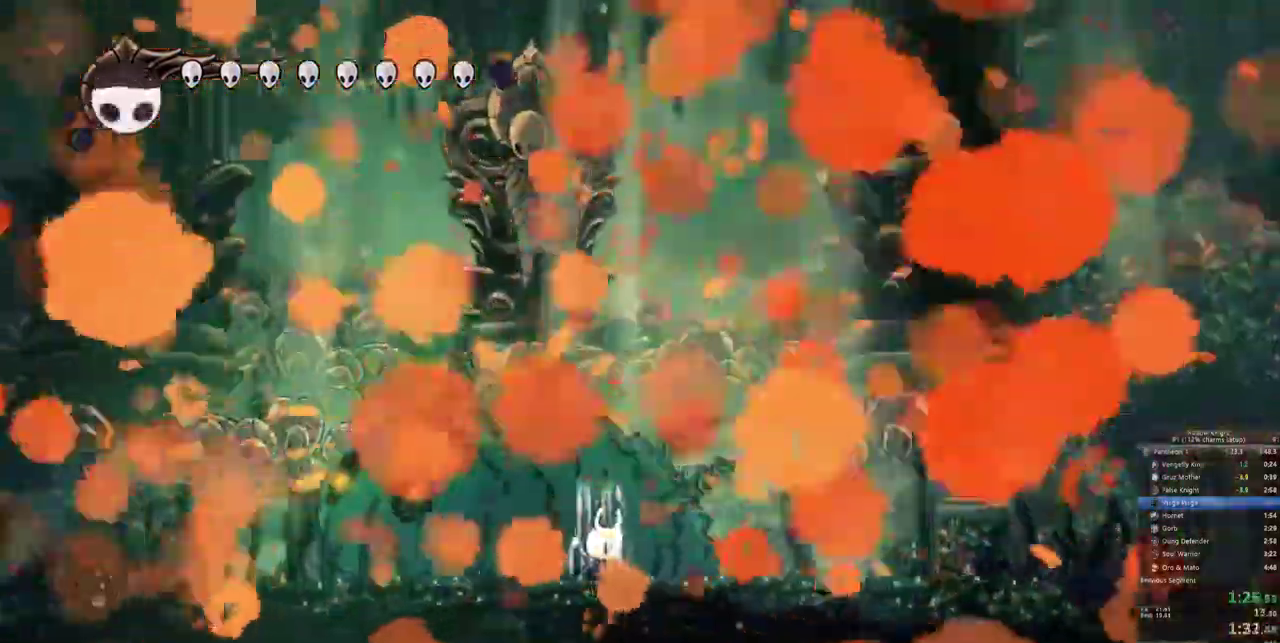
{"keys": []}